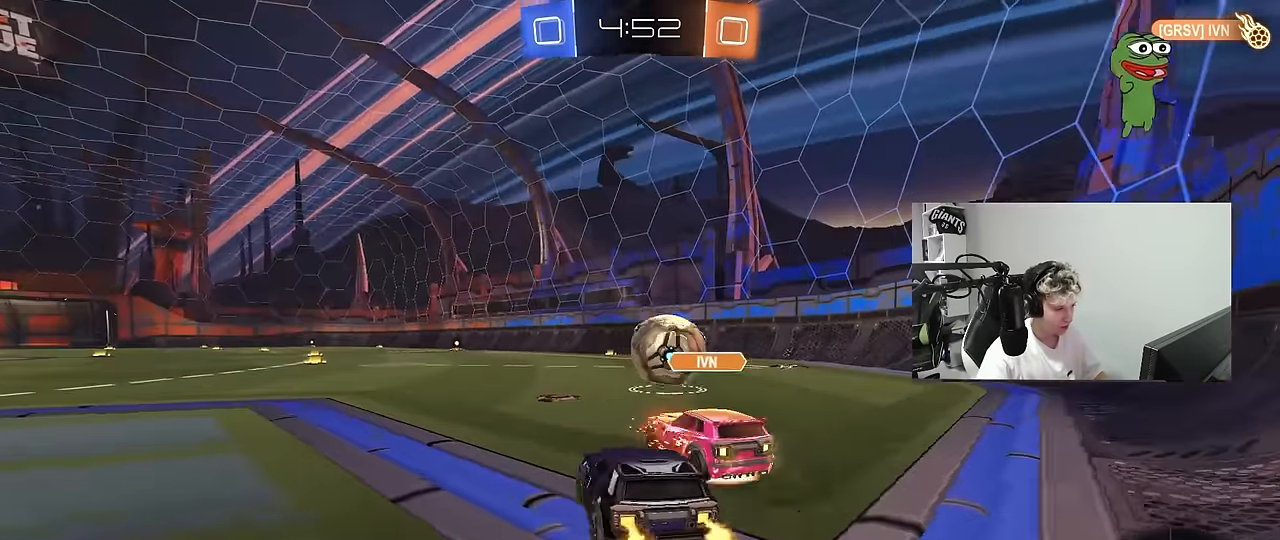
Gameplay with keyboard and mouse; each line is a JSON object with the keys and mouse buttons held at the frame after it. "events" lists presses ("down") and releases ("up") of "1", "2", "3", "4", "5", "a", "alt", "c", "caps_lock", "ctrl", "d", "e", "f", "g", "q", "r", "s", "shift", "space", "t", "tab", "v", "w", "x", "z", "mouse_left", "mouse_wheel" and "mouse_right" between this image and that frame as [ms after this image, input, new state], when the widget could be followed in between. "mouse_left", "mouse_wheel", "mouse_right" = the "left", "wheel", "right" buttons of the "mouse" list. No other keys are recorded. "wheel" means that the mouse wheel is clicked or scrolled. "mouse_move" is the direction in which the mouse moves at that frame (one of eight, or "still"), when it could be read.
{"keys": ["d", "shift", "w"], "mouse": ["left", "right"], "mouse_move": "still", "events": [[67, "a", "up"], [67, "d", "down"], [350, "d", "up"], [350, "mouse_left", "down"], [350, "mouse_right", "down"], [400, "shift", "down"], [450, "d", "down"], [450, "mouse_right", "up"], [500, "mouse_right", "down"]]}
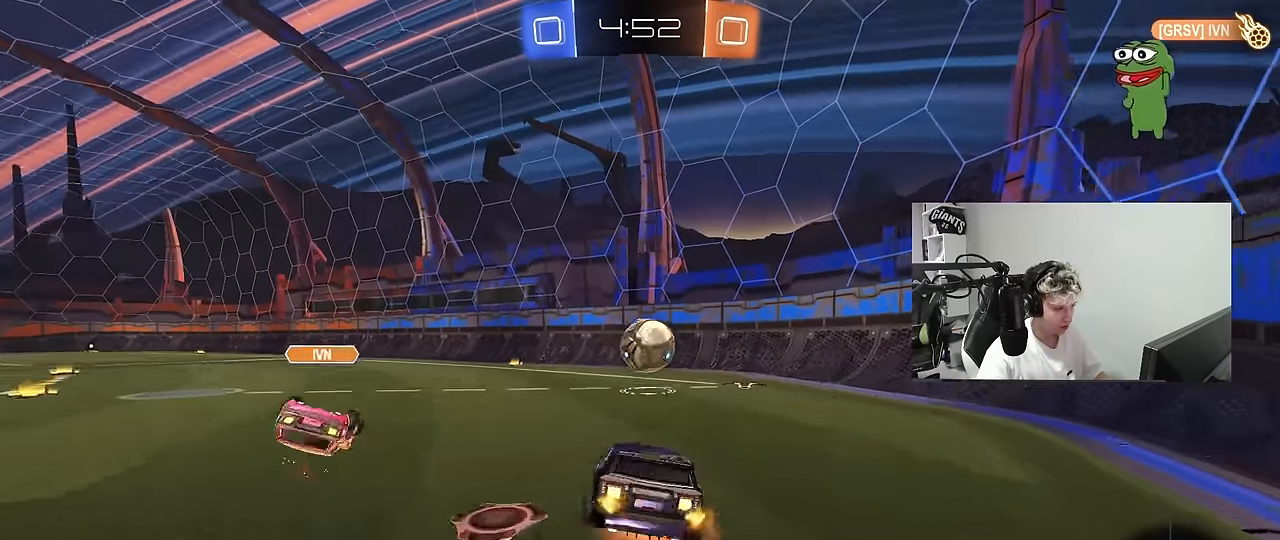
{"keys": ["d", "shift"], "mouse": ["left"], "mouse_move": "still", "events": [[50, "s", "down"], [50, "w", "up"], [133, "mouse_right", "up"], [367, "s", "up"]]}
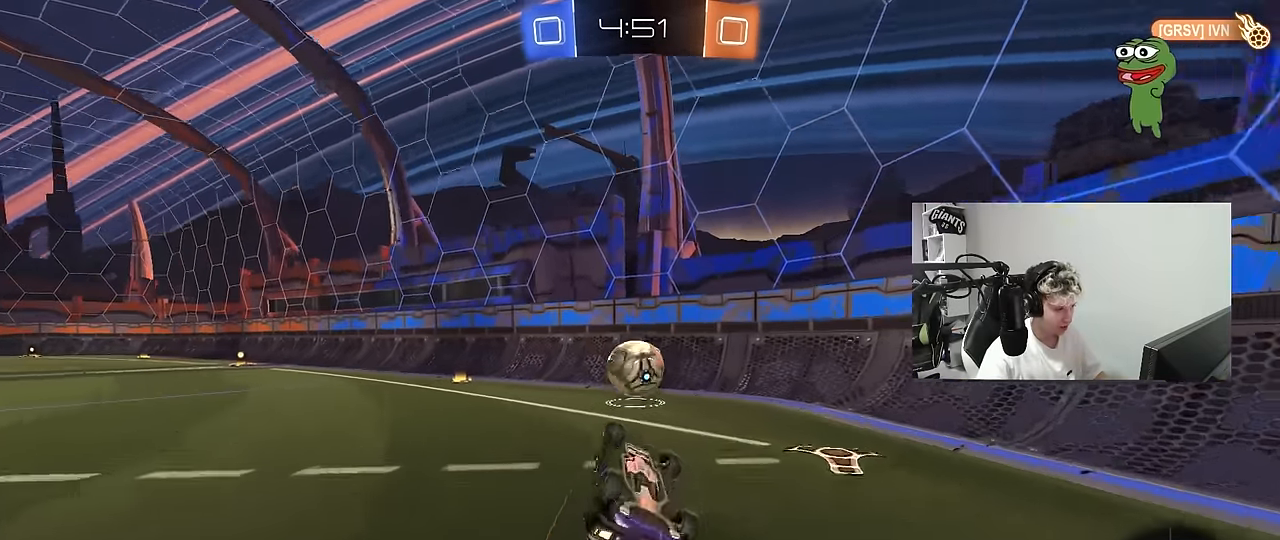
{"keys": ["w"], "mouse": [], "mouse_move": "still", "events": [[17, "s", "down"], [100, "mouse_left", "up"], [250, "s", "up"], [250, "shift", "up"], [333, "d", "up"], [433, "w", "down"]]}
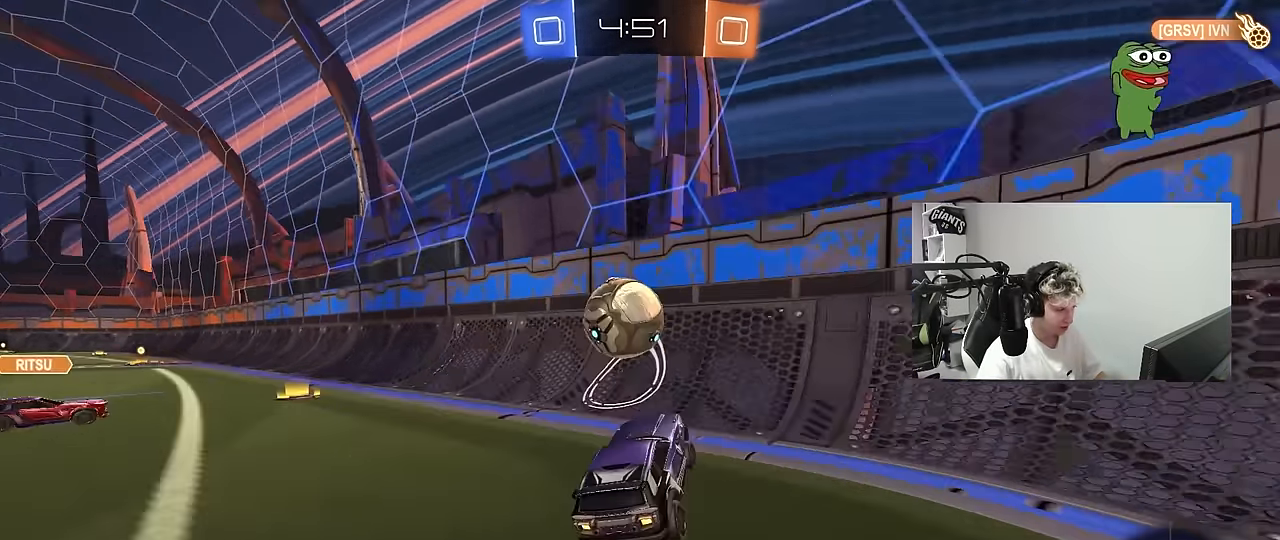
{"keys": ["a", "shift", "w"], "mouse": ["left", "right"], "mouse_move": "down-left", "events": [[400, "a", "down"], [450, "mouse_left", "down"], [450, "shift", "down"], [500, "mouse_right", "down"]]}
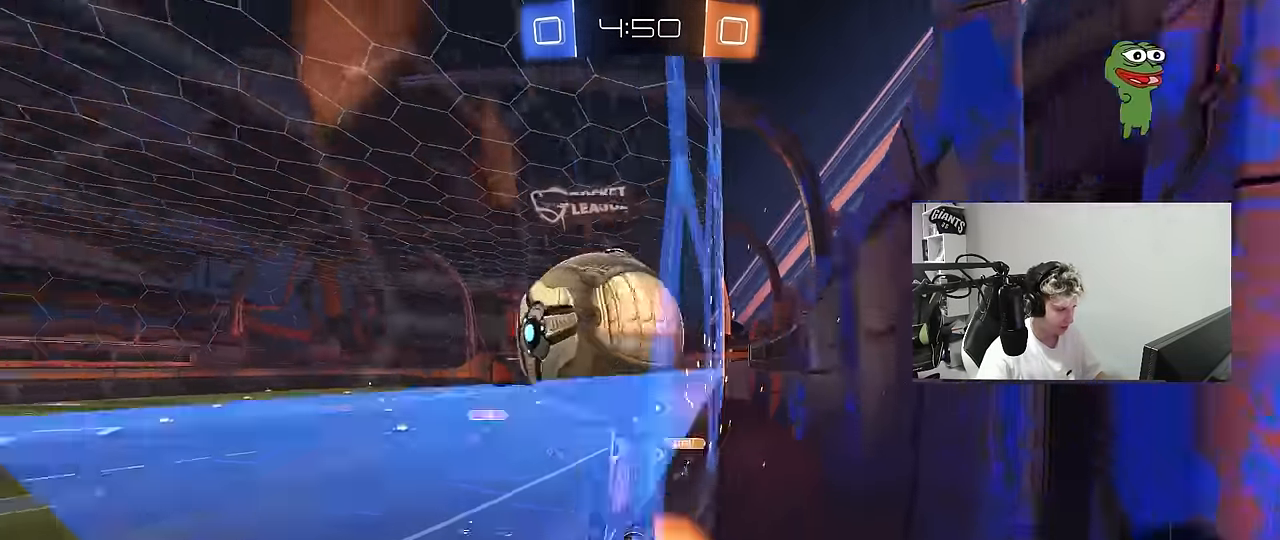
{"keys": ["a", "s", "shift"], "mouse": [], "mouse_move": "still", "events": [[50, "mouse_left", "up"], [83, "mouse_left", "down"], [233, "mouse_left", "up"], [283, "mouse_right", "up"], [283, "s", "down"], [283, "w", "up"]]}
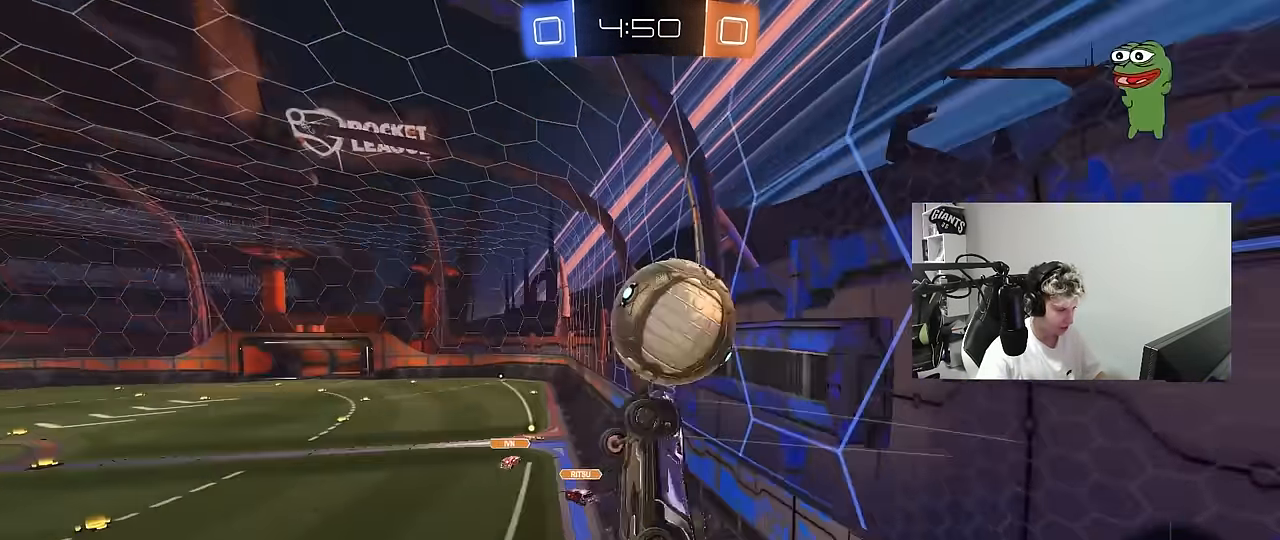
{"keys": ["s"], "mouse": [], "mouse_move": "still", "events": [[17, "shift", "up"], [50, "a", "up"], [50, "space", "down"], [100, "s", "up"], [200, "space", "up"], [200, "tab", "down"], [283, "tab", "up"], [383, "s", "down"]]}
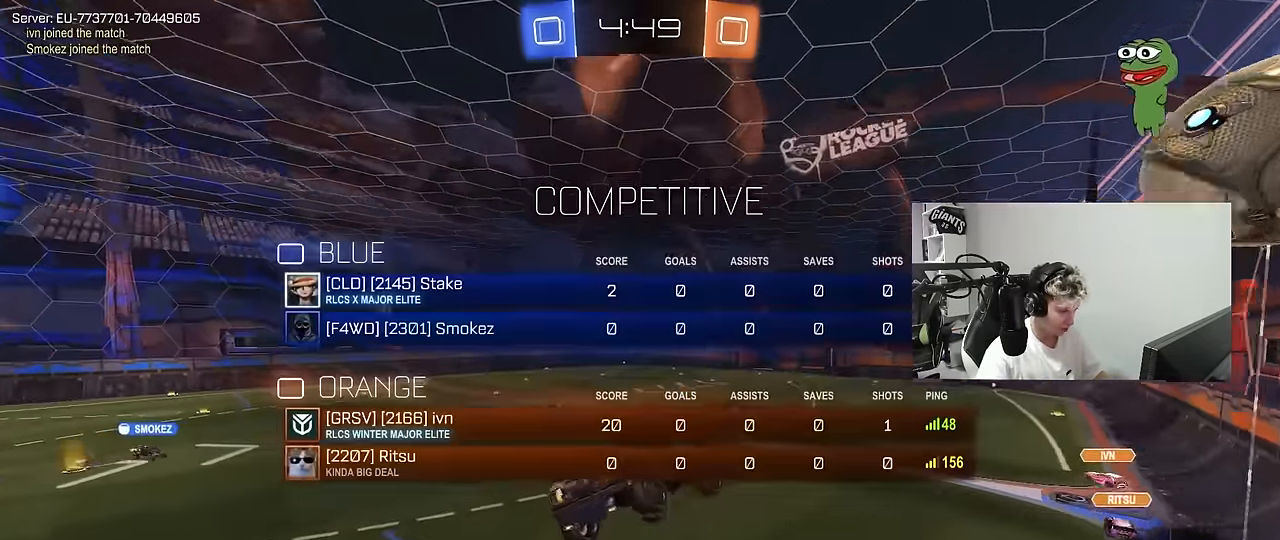
{"keys": [], "mouse": [], "mouse_move": "still", "events": [[17, "d", "down"], [17, "shift", "down"], [167, "a", "down"], [167, "d", "up"], [217, "shift", "up"], [217, "space", "down"], [300, "s", "up"], [350, "space", "up"], [400, "a", "up"]]}
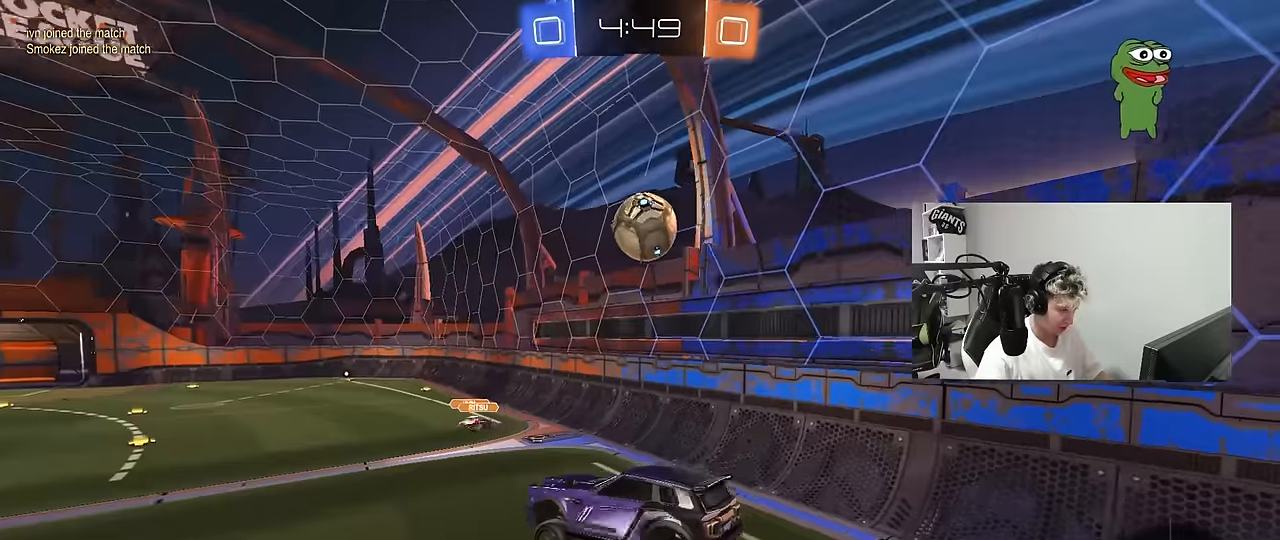
{"keys": ["d", "w"], "mouse": [], "mouse_move": "still", "events": [[184, "a", "down"], [234, "a", "up"], [317, "space", "down"], [367, "w", "down"], [417, "d", "down"], [417, "space", "up"]]}
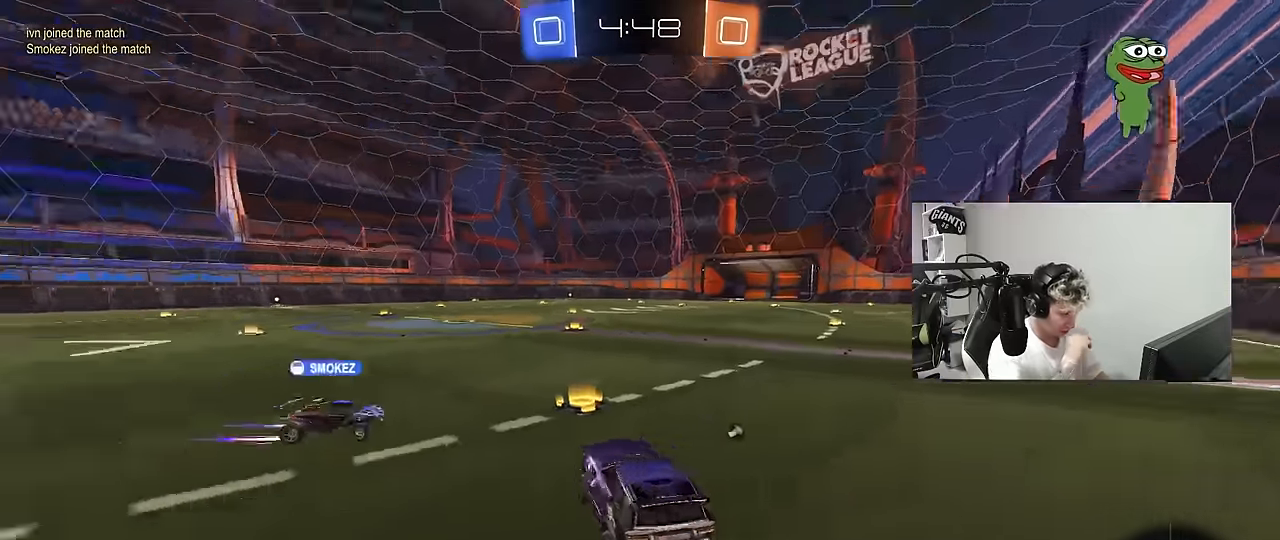
{"keys": ["w"], "mouse": [], "mouse_move": "still", "events": [[50, "d", "up"], [150, "space", "down"], [200, "a", "down"], [200, "shift", "down"], [250, "space", "up"], [334, "shift", "up"], [484, "a", "up"]]}
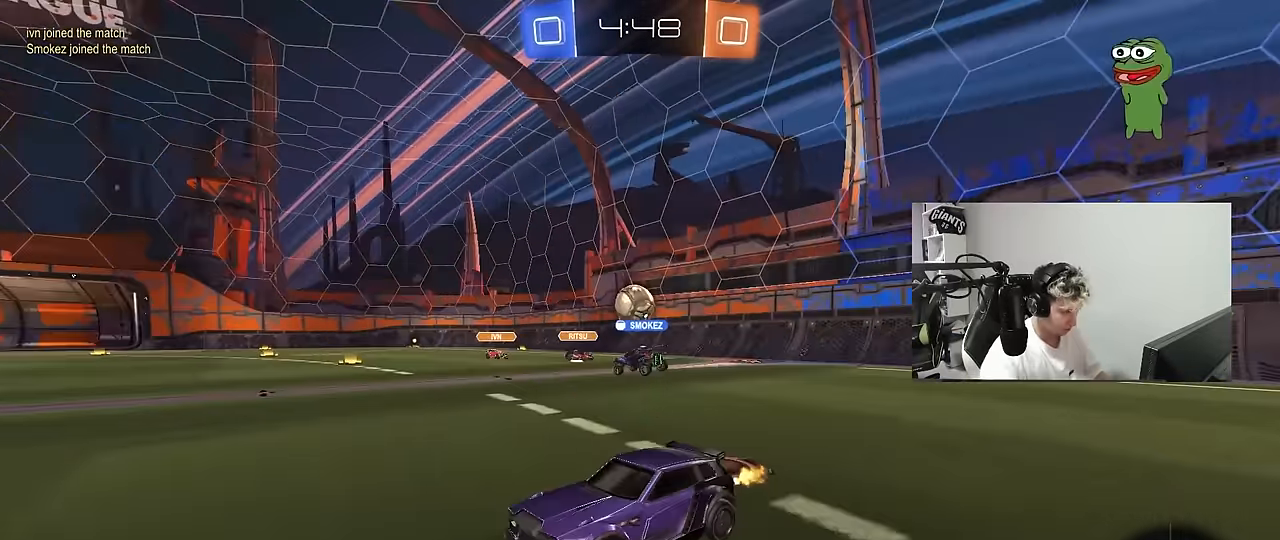
{"keys": ["a", "w"], "mouse": [], "mouse_move": "left", "events": [[34, "d", "down"], [117, "d", "up"], [167, "a", "down"], [267, "shift", "down"], [350, "shift", "up"]]}
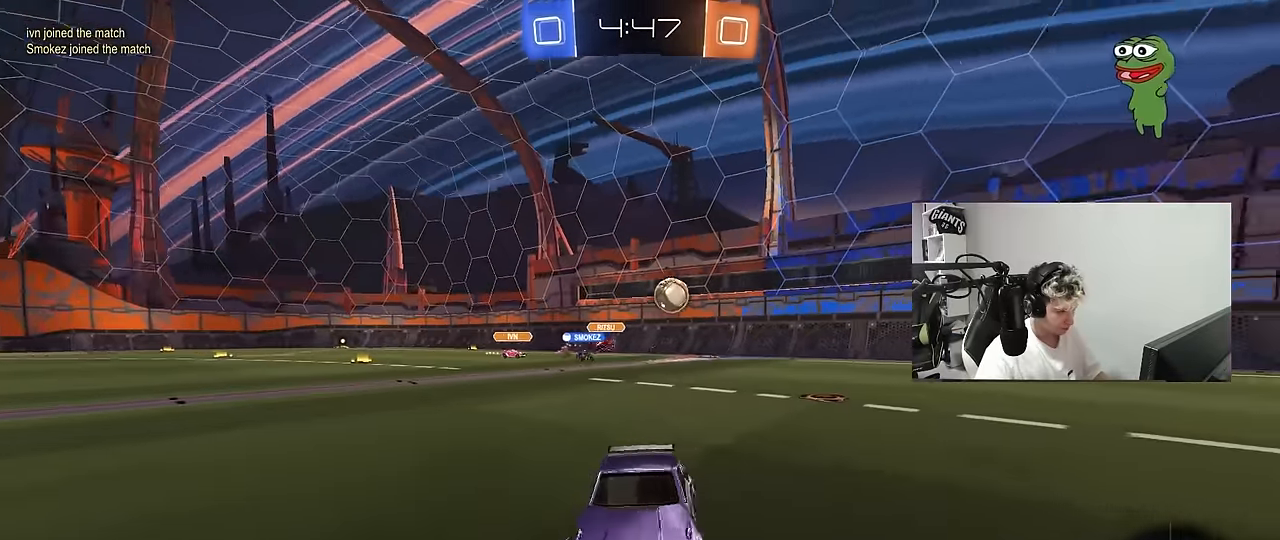
{"keys": ["a", "w"], "mouse": [], "mouse_move": "still", "events": [[34, "space", "down"], [184, "space", "up"]]}
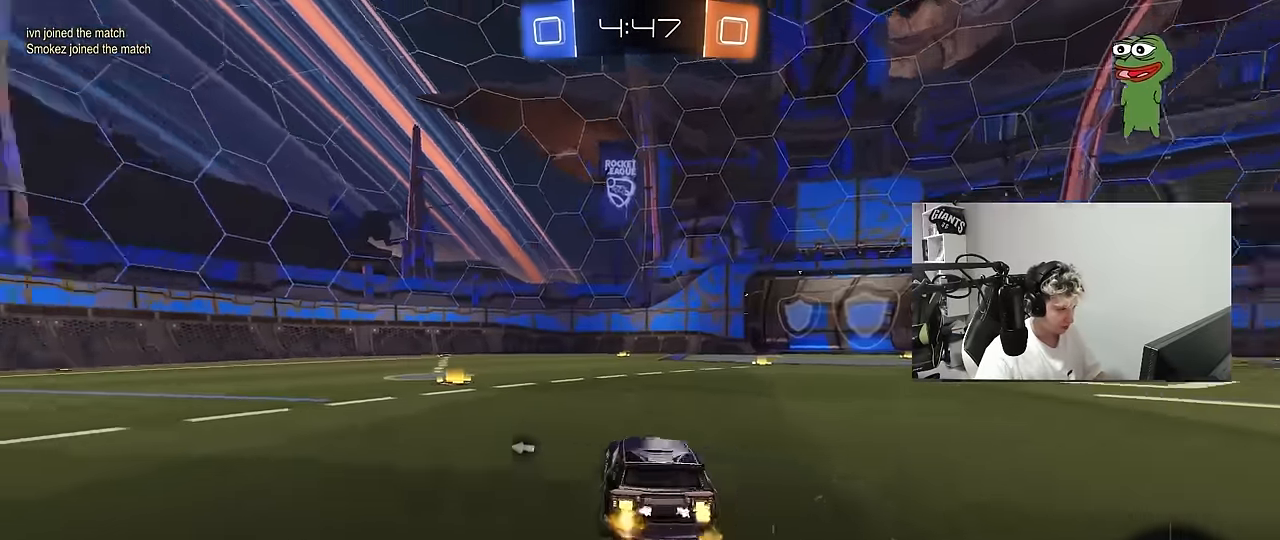
{"keys": ["a", "s", "shift"], "mouse": [], "mouse_move": "up-right", "events": [[100, "a", "up"], [100, "d", "down"], [150, "mouse_left", "down"], [150, "mouse_right", "down"], [150, "space", "down"], [200, "a", "down"], [200, "mouse_right", "up"], [200, "shift", "down"], [250, "d", "up"], [250, "space", "up"], [284, "mouse_right", "down"], [284, "s", "down"], [284, "w", "up"], [334, "mouse_left", "up"], [434, "mouse_right", "up"]]}
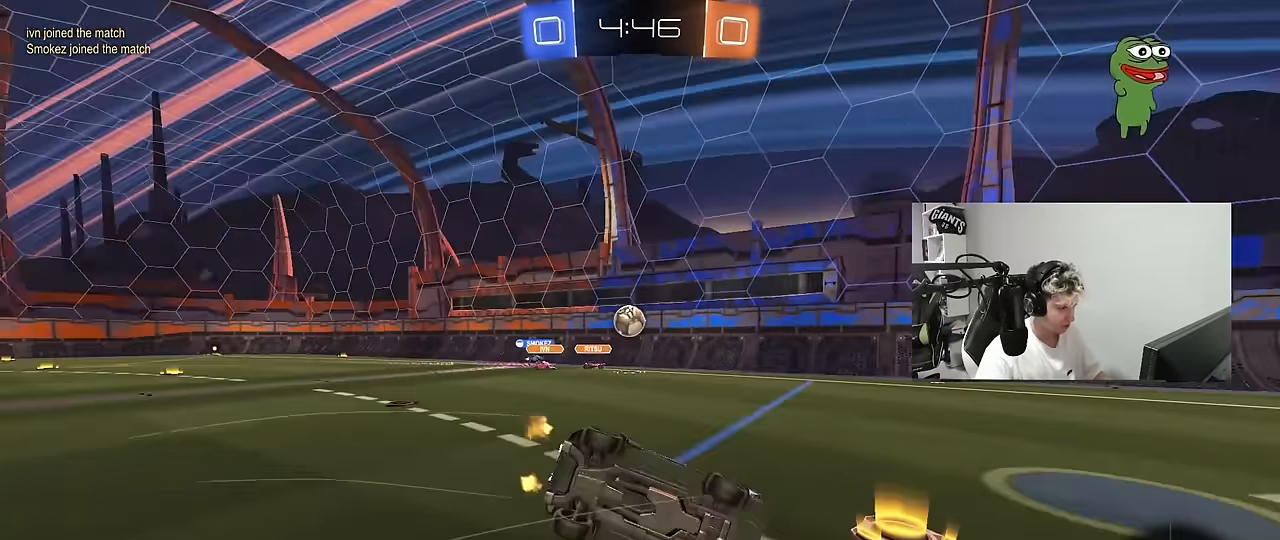
{"keys": ["a", "s", "shift"], "mouse": [], "mouse_move": "still", "events": [[217, "s", "up"], [300, "s", "down"]]}
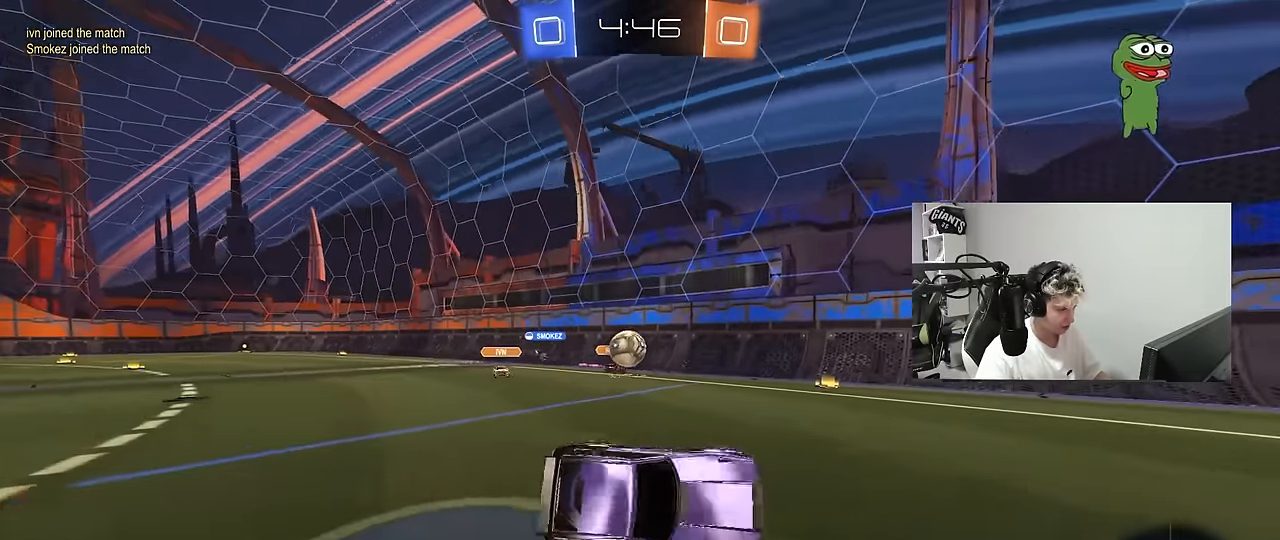
{"keys": ["a", "s"], "mouse": [], "mouse_move": "still", "events": [[50, "a", "up"], [50, "d", "down"], [50, "s", "up"], [50, "shift", "up"], [234, "d", "up"], [234, "w", "down"], [284, "w", "up"], [317, "a", "down"], [317, "s", "down"]]}
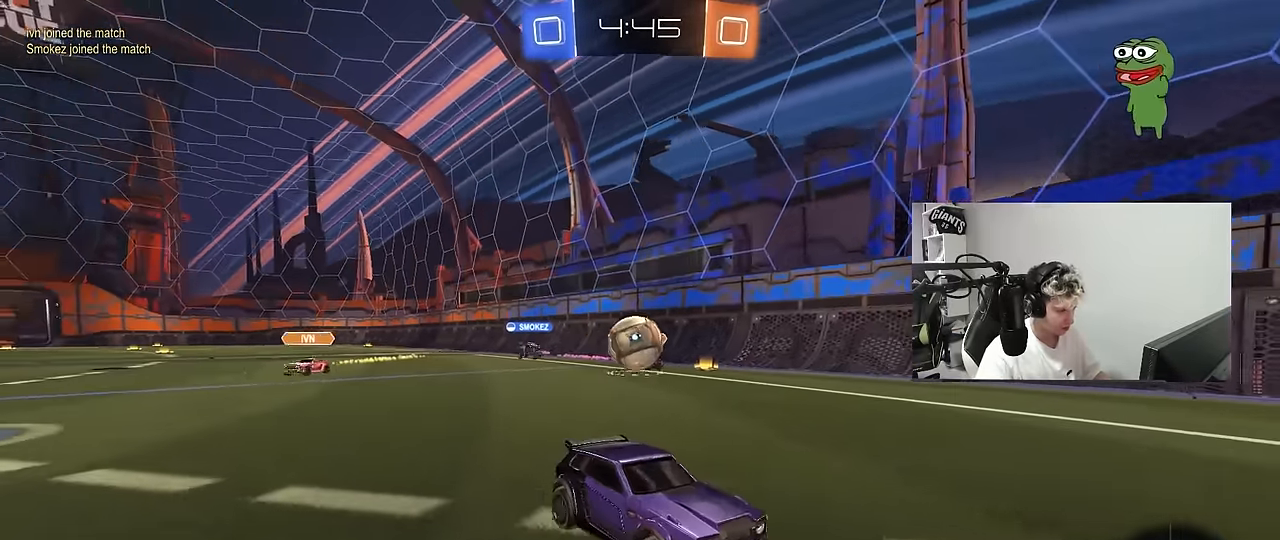
{"keys": ["a", "shift", "w"], "mouse": ["left", "right"], "mouse_move": "down-left", "events": [[100, "a", "up"], [100, "s", "up"], [200, "a", "down"], [284, "w", "down"], [384, "mouse_right", "down"], [384, "w", "up"], [434, "mouse_left", "down"], [434, "w", "down"], [484, "shift", "down"]]}
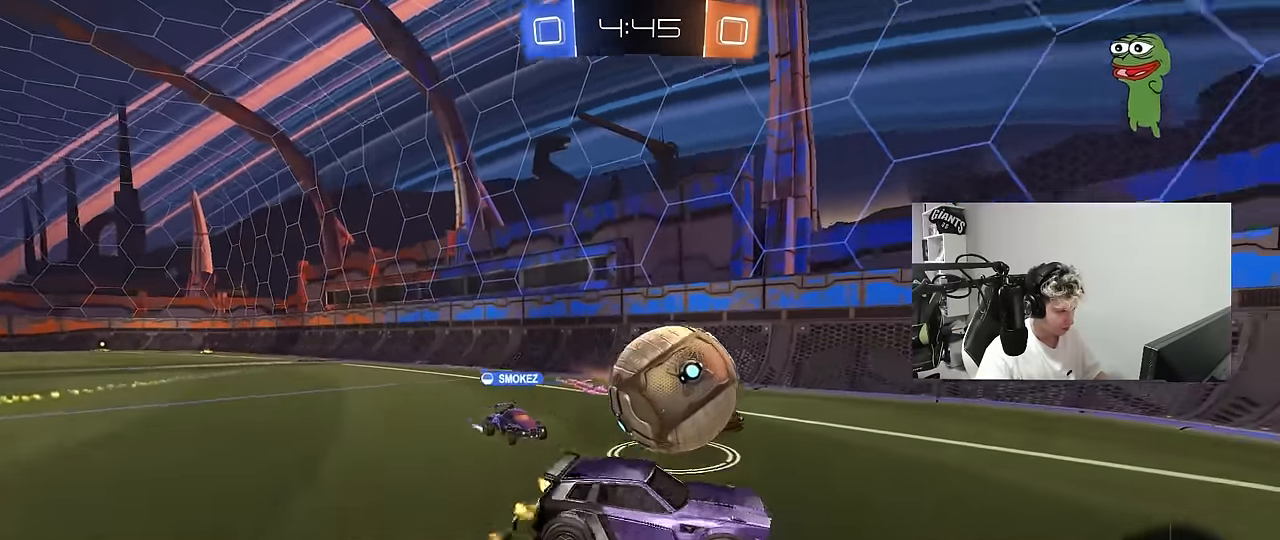
{"keys": ["a", "shift"], "mouse": [], "mouse_move": "still", "events": [[34, "mouse_right", "up"], [117, "mouse_right", "down"], [167, "s", "down"], [167, "w", "up"], [250, "mouse_right", "up"], [267, "mouse_left", "up"], [500, "s", "up"]]}
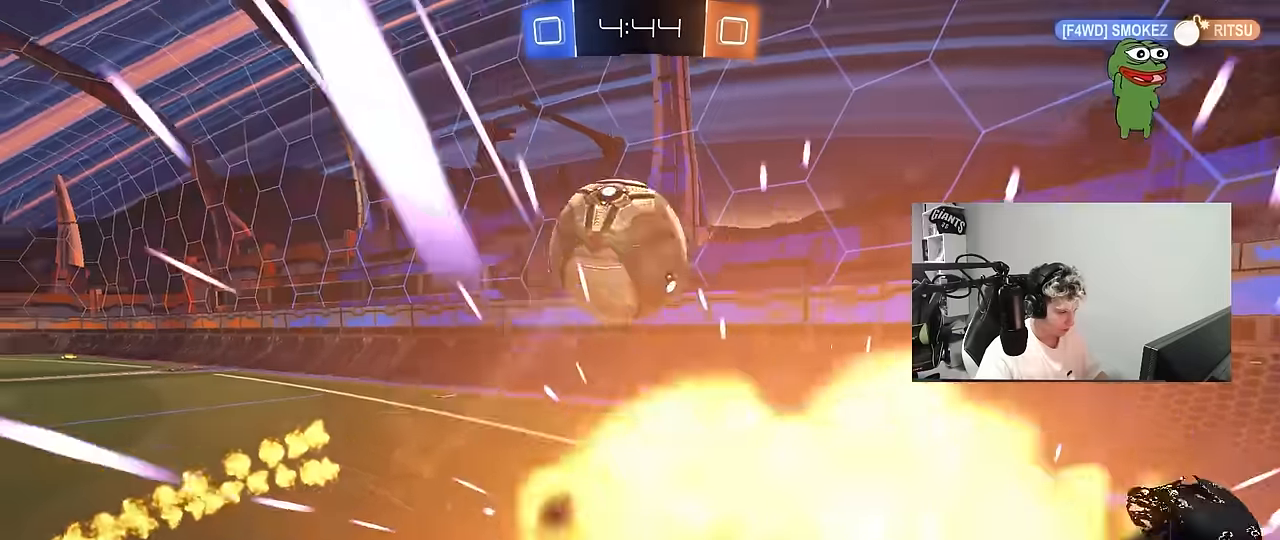
{"keys": ["a", "w"], "mouse": [], "mouse_move": "still", "events": [[133, "s", "down"], [233, "s", "up"], [316, "w", "down"], [366, "shift", "up"]]}
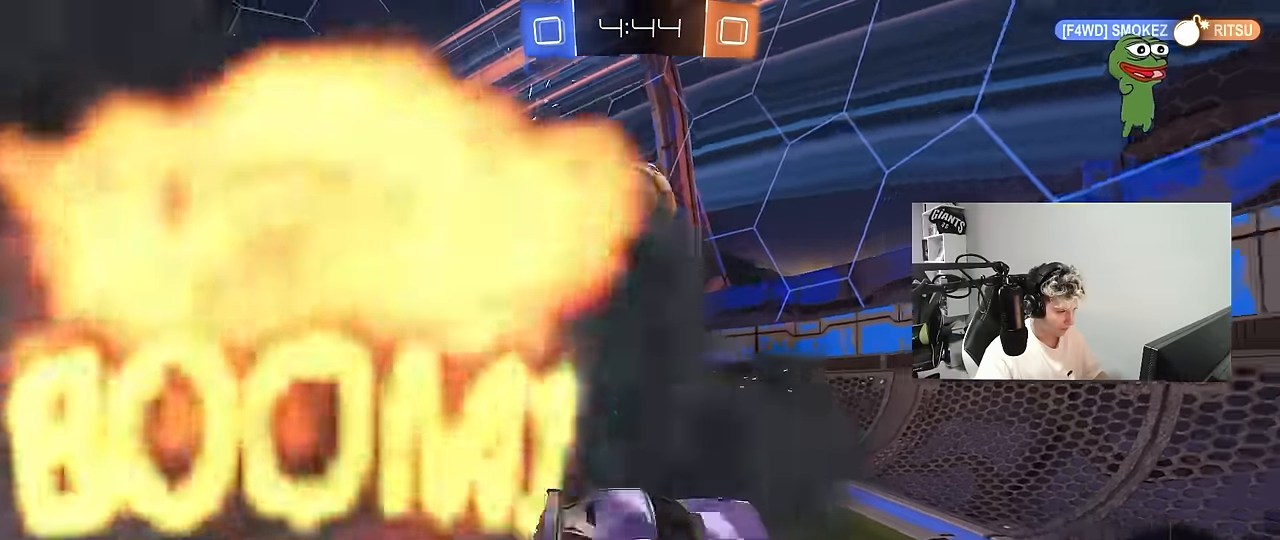
{"keys": ["d", "w"], "mouse": [], "mouse_move": "still", "events": [[300, "a", "up"], [333, "d", "down"]]}
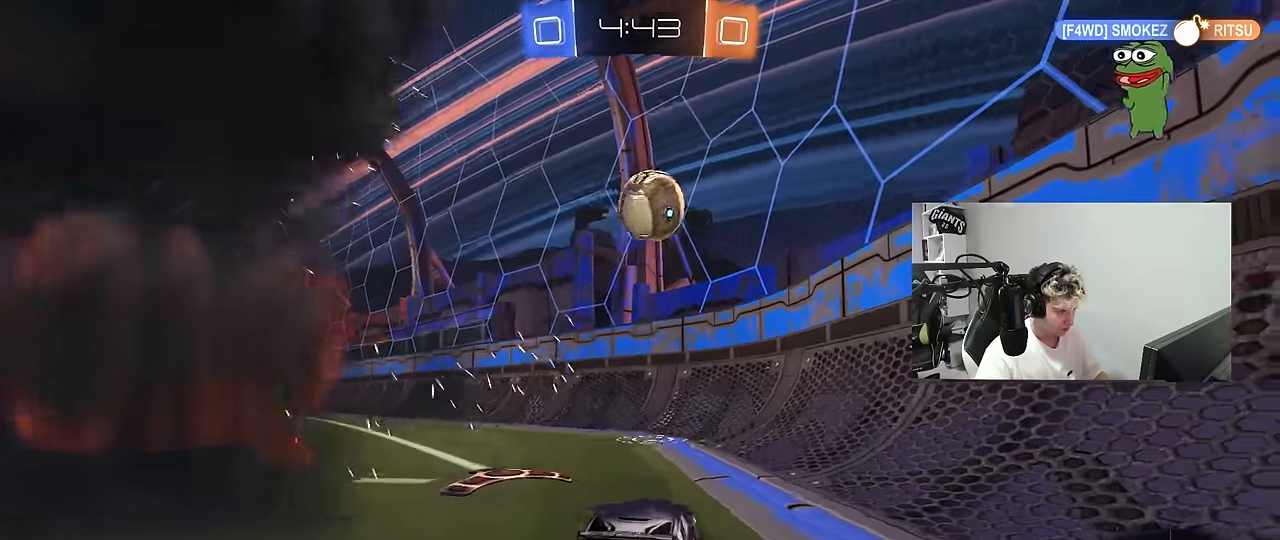
{"keys": ["a", "s"], "mouse": [], "mouse_move": "still", "events": [[116, "d", "up"], [216, "a", "down"], [400, "w", "up"], [450, "s", "down"]]}
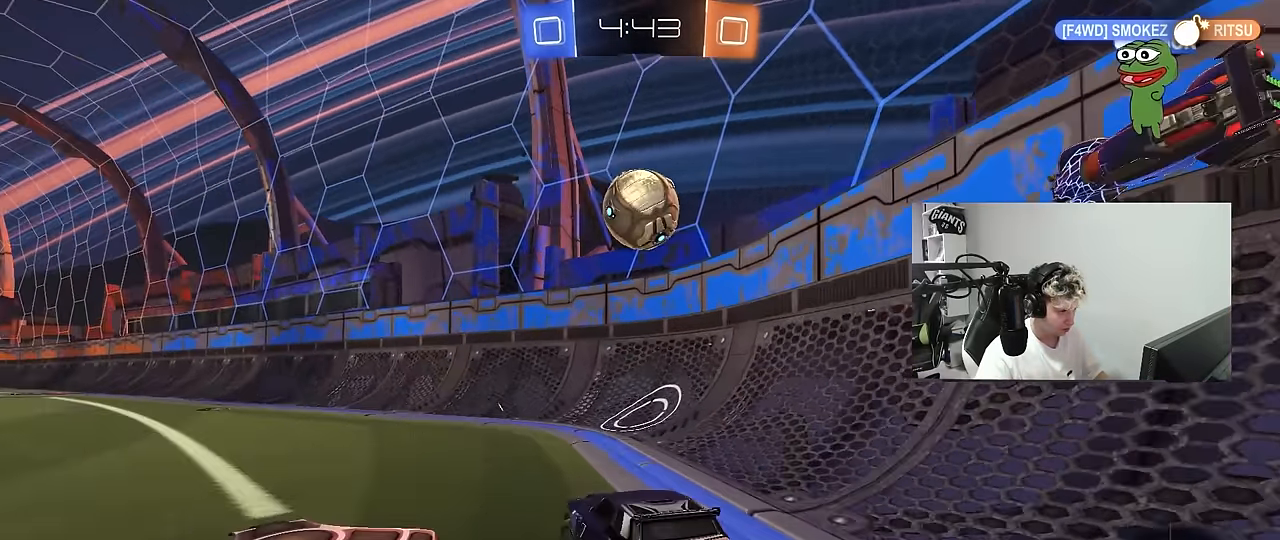
{"keys": ["s"], "mouse": [], "mouse_move": "still", "events": [[133, "a", "up"], [233, "a", "down"], [416, "a", "up"]]}
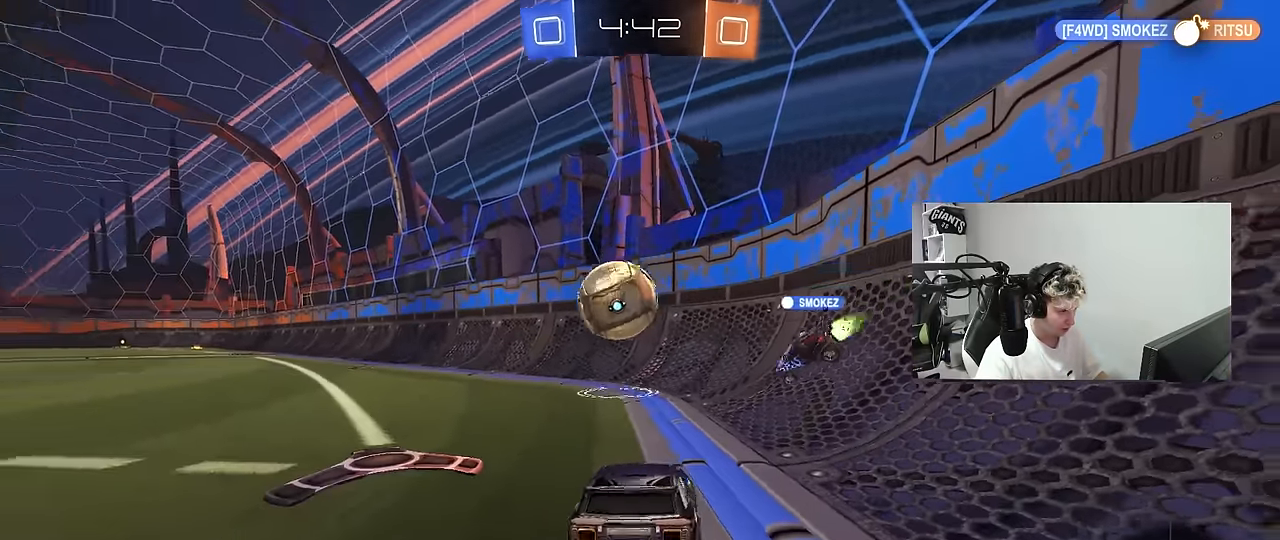
{"keys": ["a", "s"], "mouse": [], "mouse_move": "still", "events": [[16, "a", "down"], [250, "a", "up"], [433, "a", "down"]]}
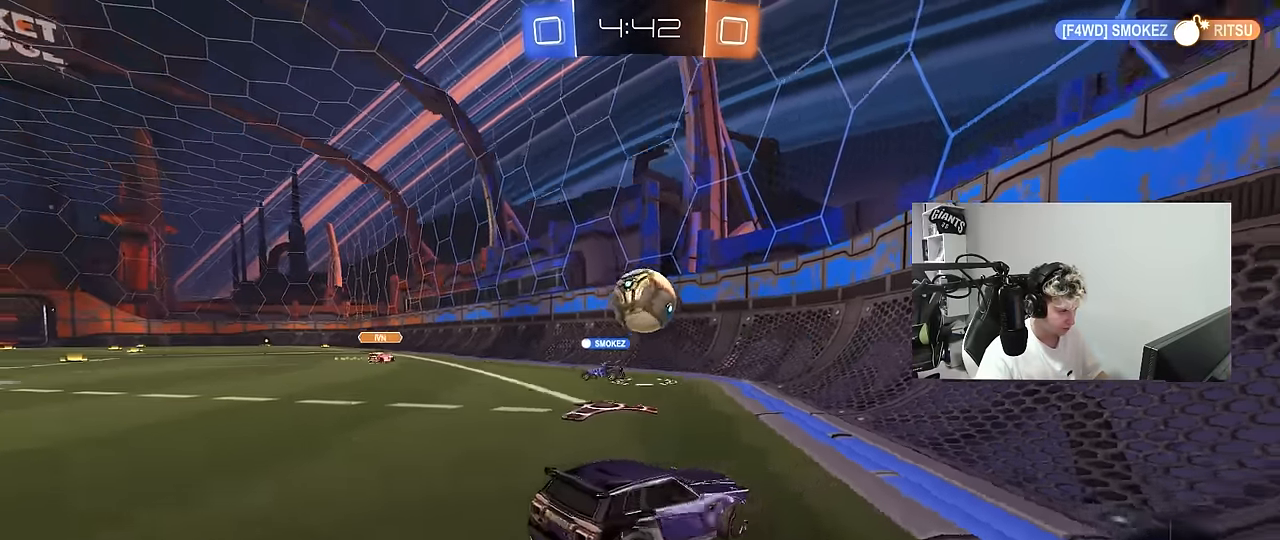
{"keys": ["s"], "mouse": ["right"], "mouse_move": "still", "events": [[116, "a", "up"], [216, "d", "down"], [300, "d", "up"], [450, "mouse_right", "down"]]}
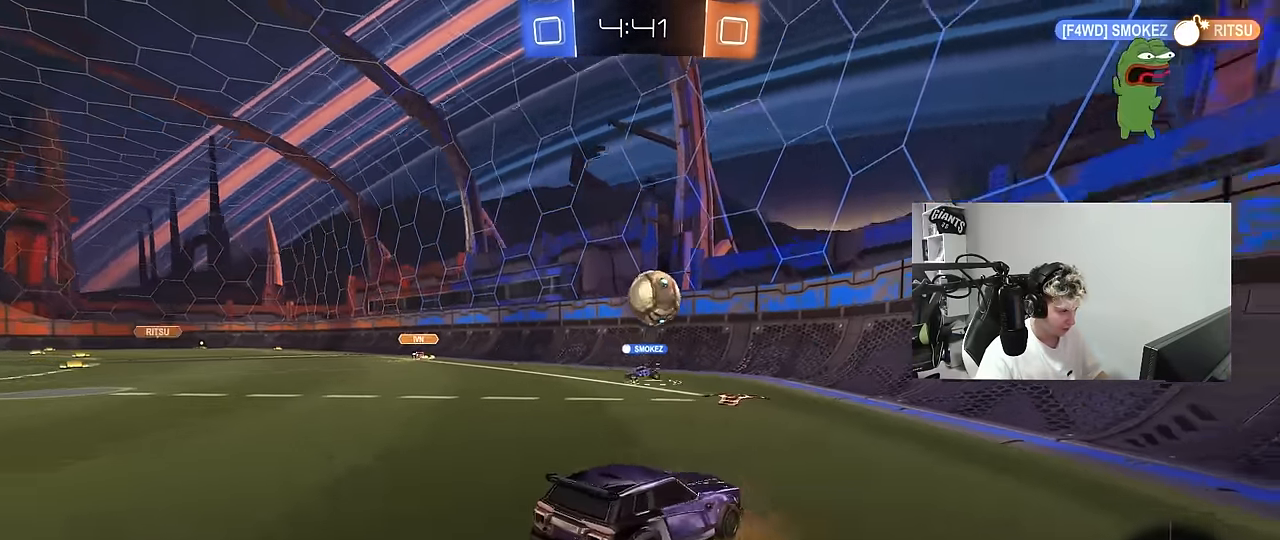
{"keys": ["d", "shift", "w"], "mouse": [], "mouse_move": "still", "events": [[50, "mouse_right", "up"], [83, "mouse_right", "down"], [133, "space", "down"], [233, "d", "down"], [233, "s", "up"], [266, "mouse_right", "up"], [266, "space", "up"], [367, "shift", "down"], [367, "w", "down"]]}
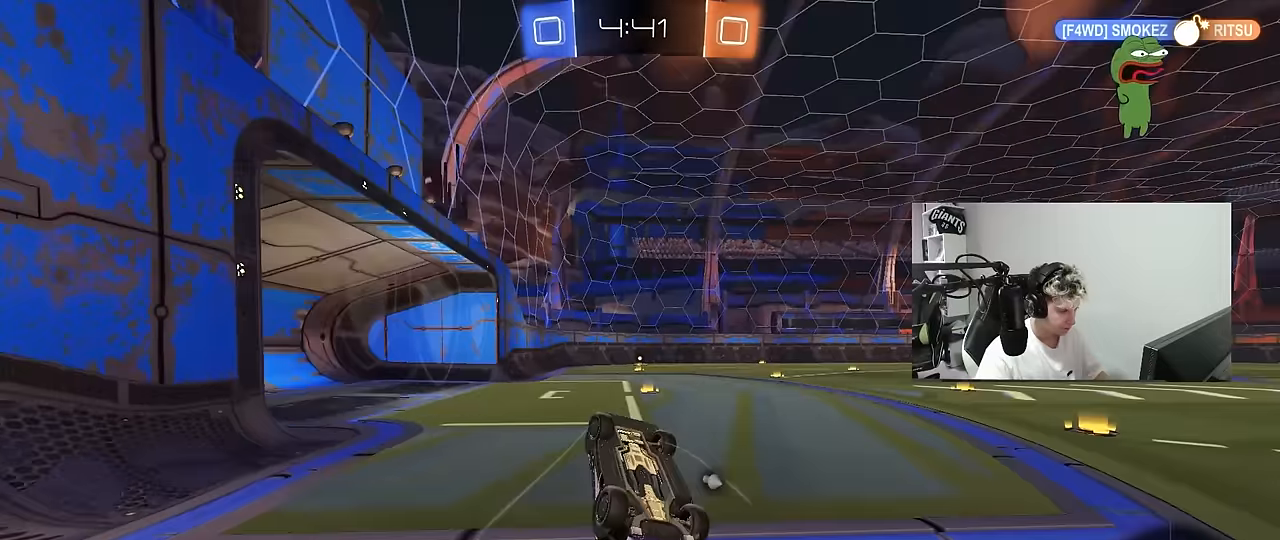
{"keys": ["d", "w"], "mouse": [], "mouse_move": "still", "events": [[150, "space", "down"], [300, "space", "up"], [333, "shift", "up"]]}
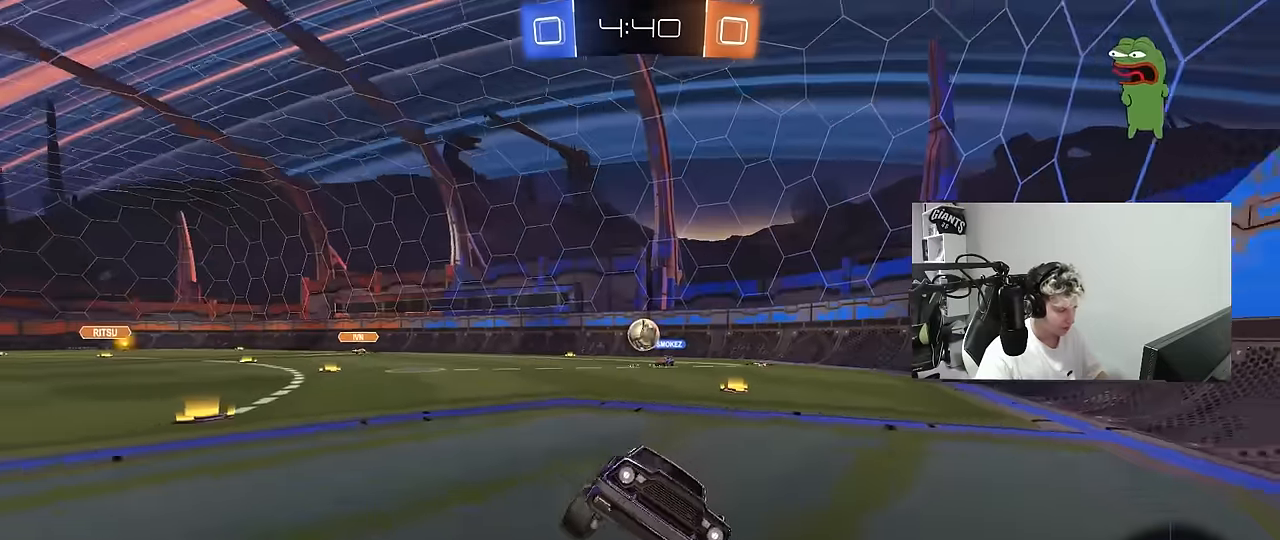
{"keys": ["a", "s", "shift", "space"], "mouse": ["left", "right"], "mouse_move": "down-left", "events": [[167, "d", "up"], [267, "d", "down"], [350, "d", "up"], [350, "mouse_left", "down"], [350, "mouse_right", "down"], [400, "a", "down"], [400, "mouse_right", "up"], [400, "shift", "down"], [450, "mouse_right", "down"], [500, "s", "down"], [500, "space", "down"], [500, "w", "up"]]}
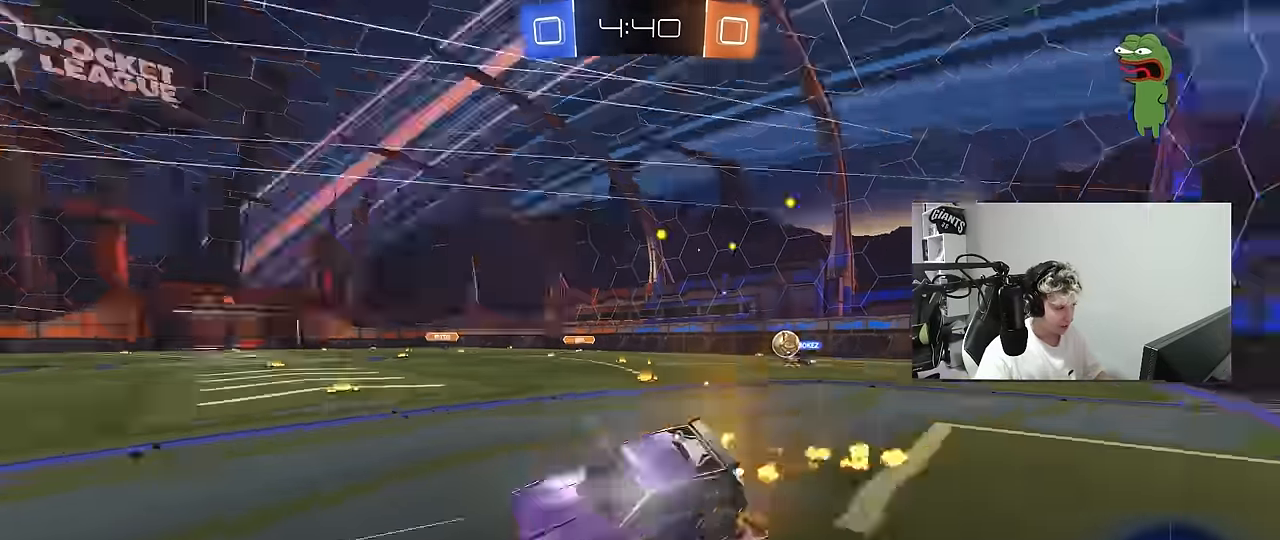
{"keys": ["a", "shift"], "mouse": [], "mouse_move": "still", "events": [[83, "mouse_left", "up"], [133, "mouse_right", "up"], [183, "space", "up"], [467, "s", "up"]]}
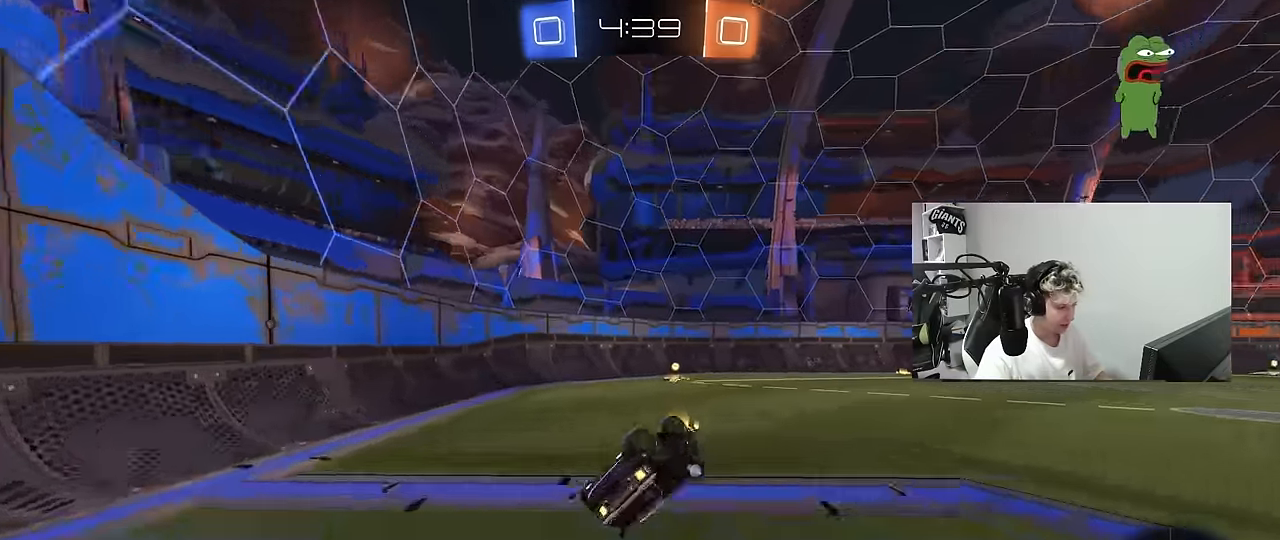
{"keys": ["d", "w"], "mouse": [], "mouse_move": "still", "events": [[67, "mouse_left", "down"], [67, "s", "down"], [67, "space", "down"], [200, "space", "up"], [250, "shift", "up"], [283, "a", "up"], [283, "s", "up"], [333, "mouse_left", "up"], [433, "d", "down"], [483, "w", "down"]]}
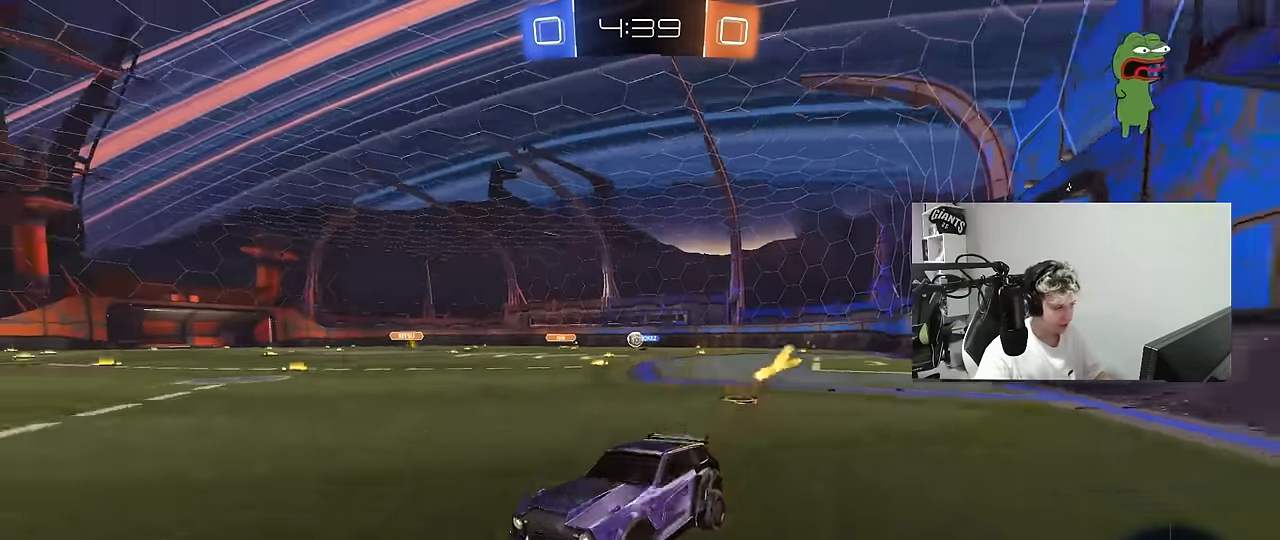
{"keys": ["d", "w"], "mouse": [], "mouse_move": "still", "events": [[67, "shift", "down"], [217, "shift", "up"], [450, "shift", "down"], [500, "shift", "up"]]}
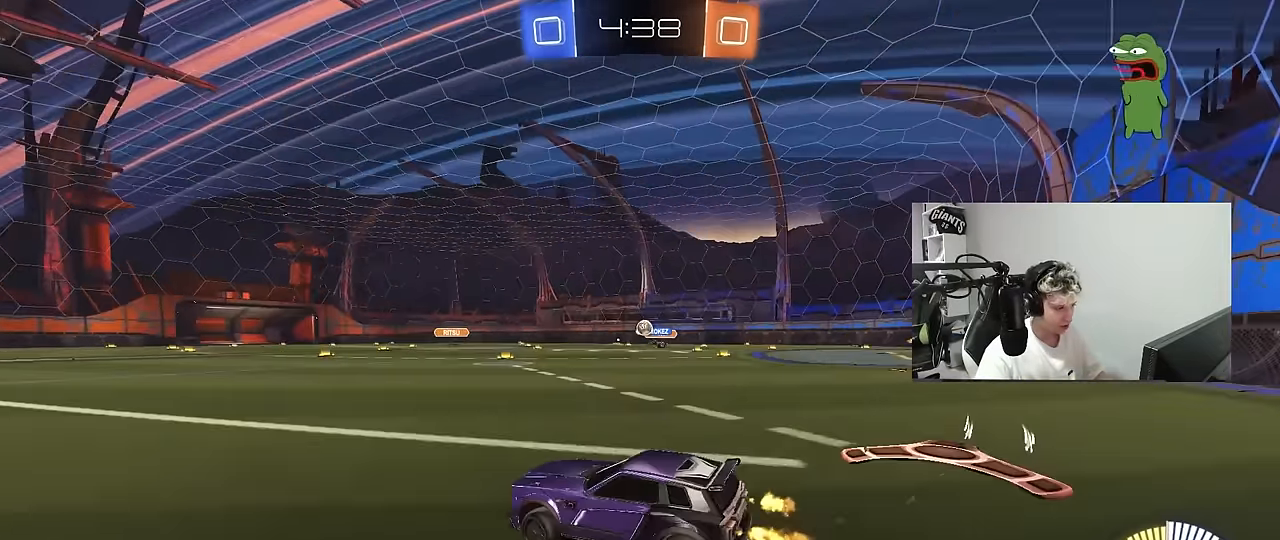
{"keys": ["a", "w"], "mouse": [], "mouse_move": "still", "events": [[183, "d", "up"], [233, "a", "down"], [367, "a", "up"], [367, "d", "down"], [417, "a", "down"], [417, "d", "up"]]}